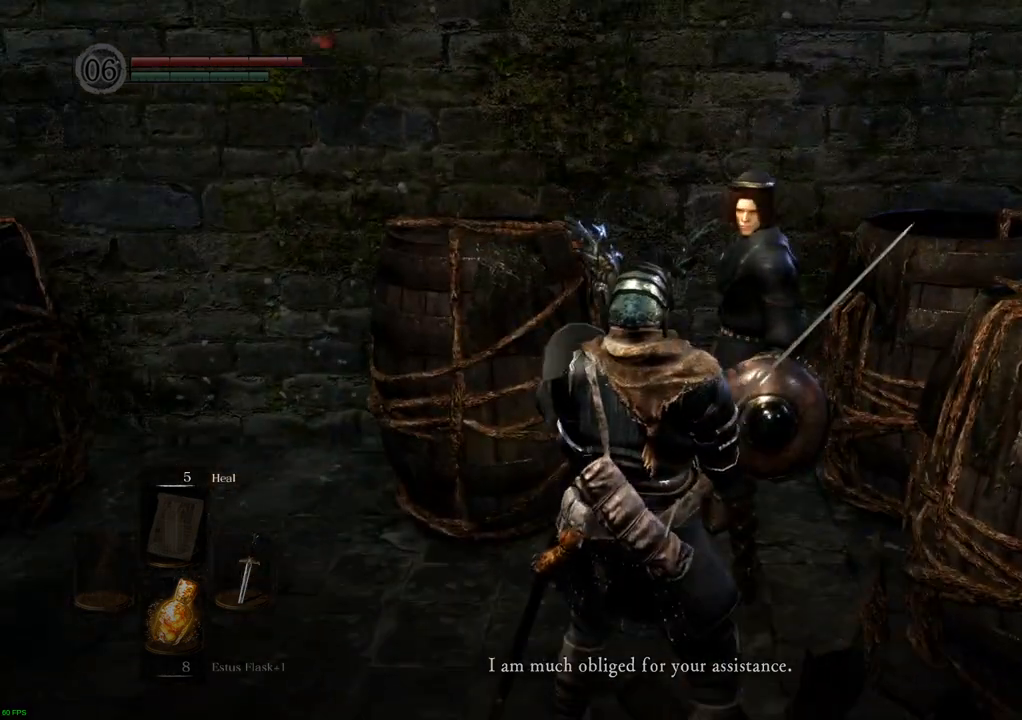
Gameplay with a controller (PlayStation layout); each line is a JSON object with the inputs held at the frame after it. "events" lists button and stick changes between this image and that frame as [ms after this image, input, new state], when the widget could be followed in between. Not read: L3 R3.
{"buttons": [], "left_stick": "center", "right_stick": "center", "events": [[200, "right_stick", "left"], [300, "right_stick", "center"]]}
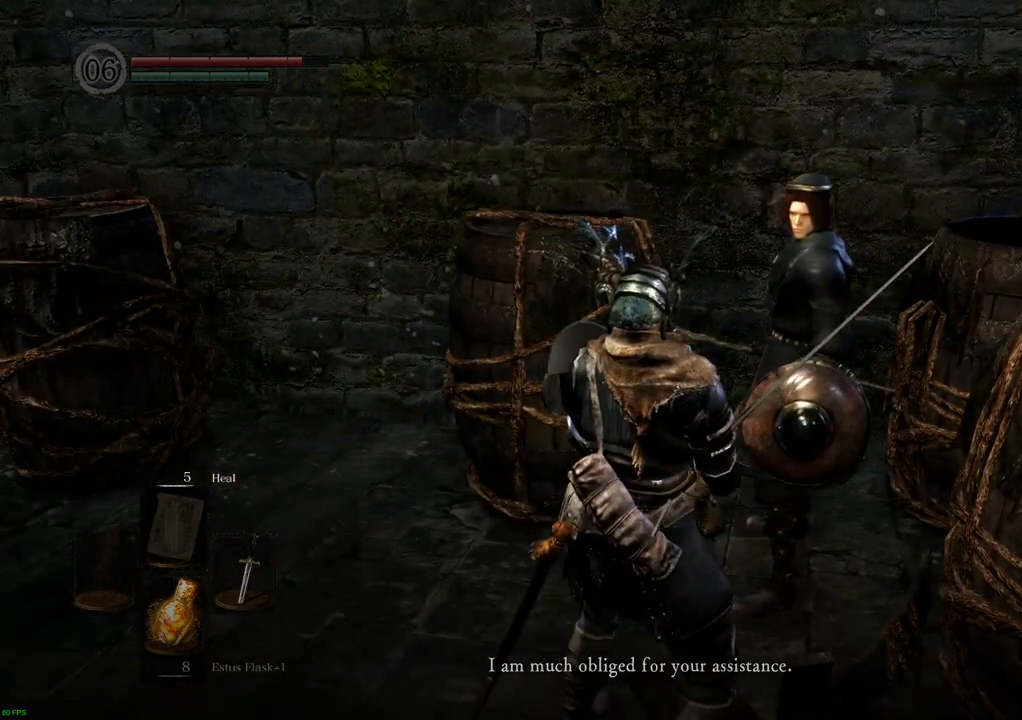
{"buttons": [], "left_stick": "center", "right_stick": "center", "events": []}
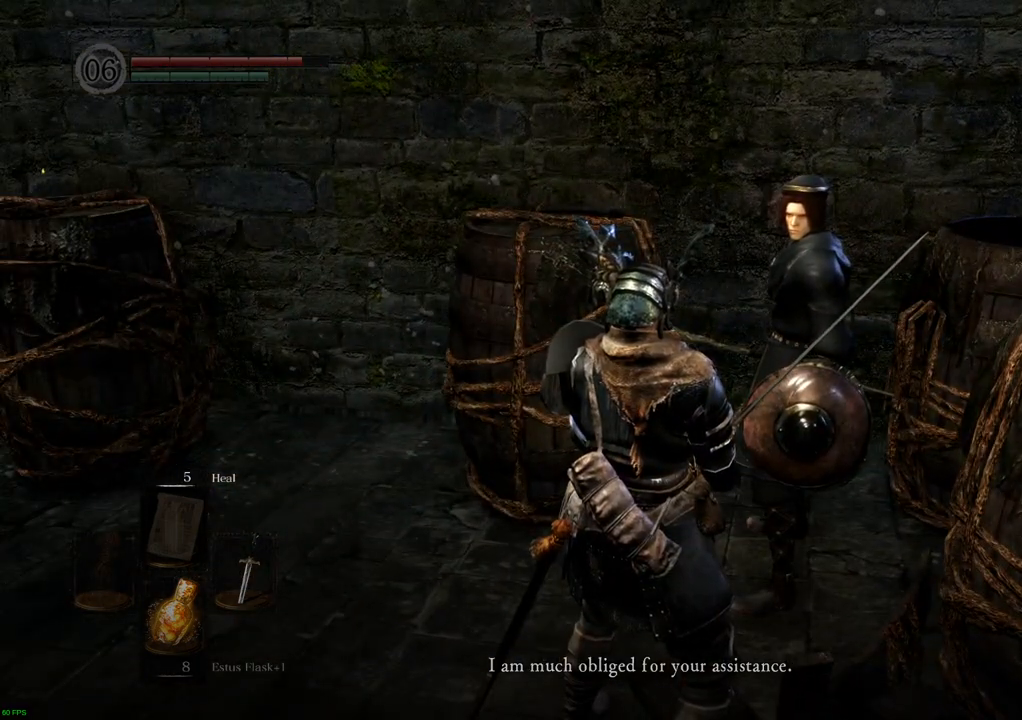
{"buttons": [], "left_stick": "center", "right_stick": "down-right", "events": [[433, "right_stick", "right"], [500, "right_stick", "down-right"]]}
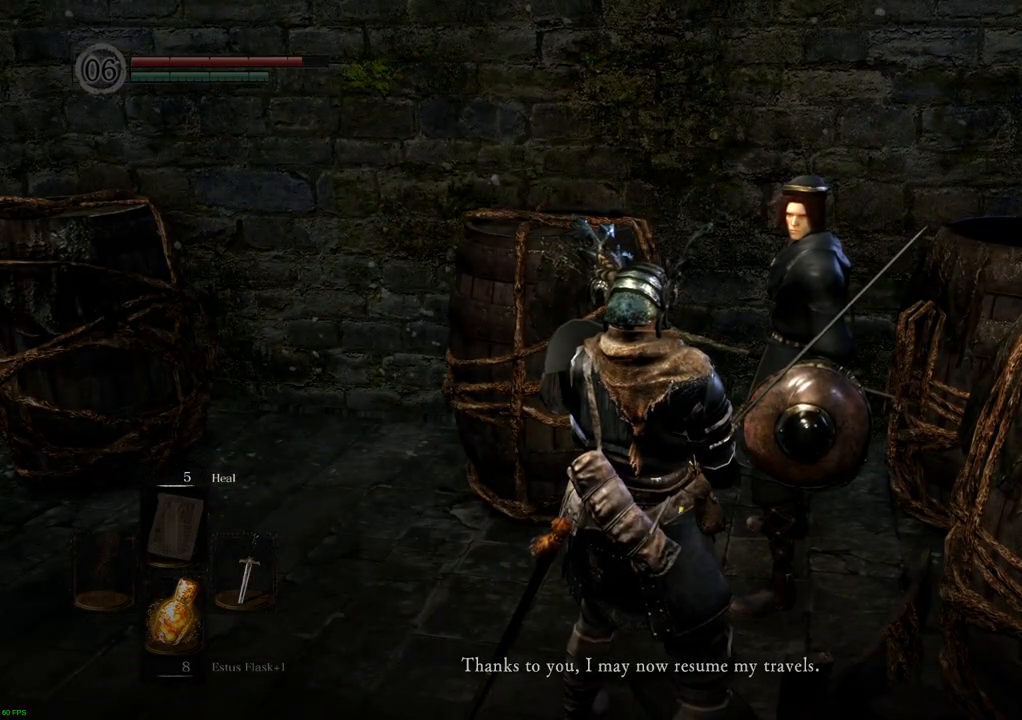
{"buttons": [], "left_stick": "center", "right_stick": "right", "events": [[233, "right_stick", "right"]]}
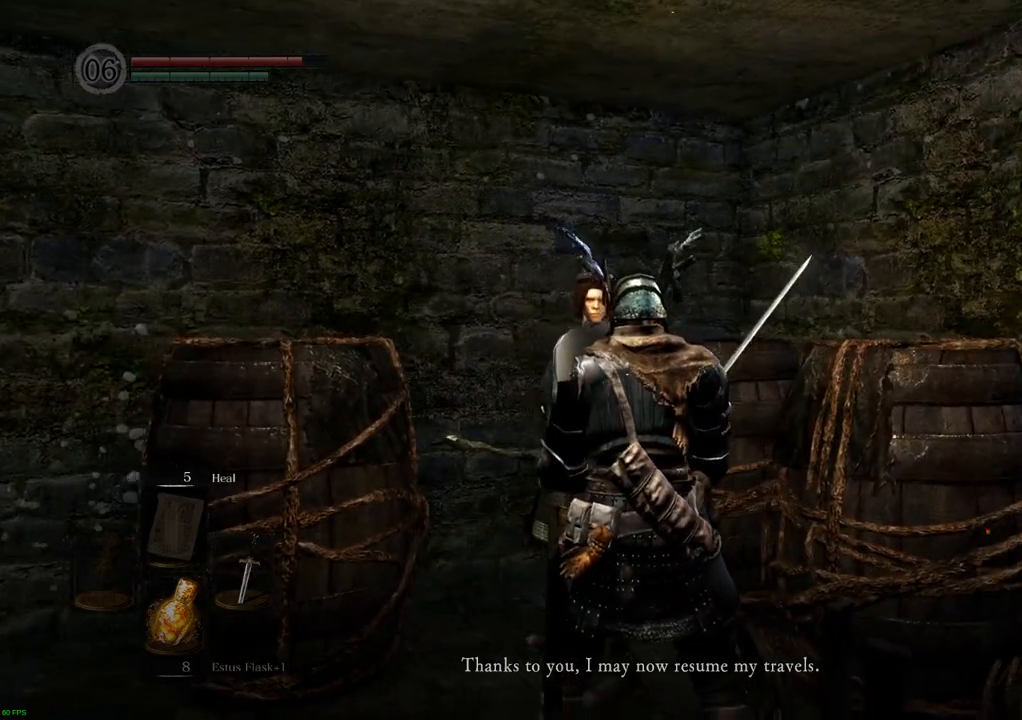
{"buttons": [], "left_stick": "center", "right_stick": "center", "events": [[350, "right_stick", "center"]]}
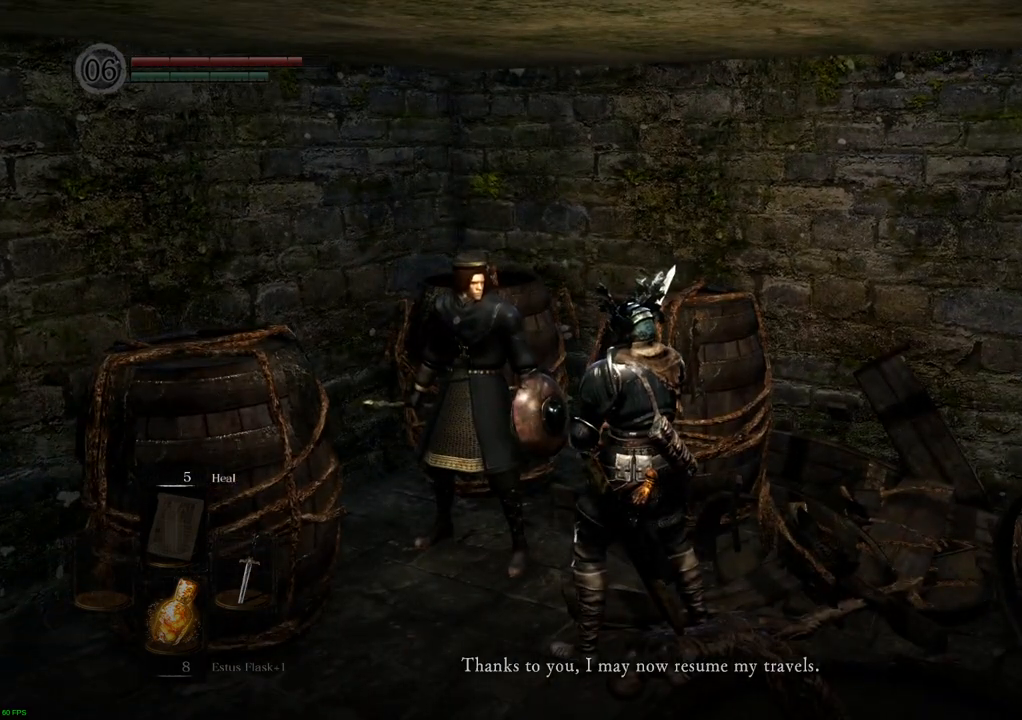
{"buttons": [], "left_stick": "center", "right_stick": "right", "events": [[450, "right_stick", "right"]]}
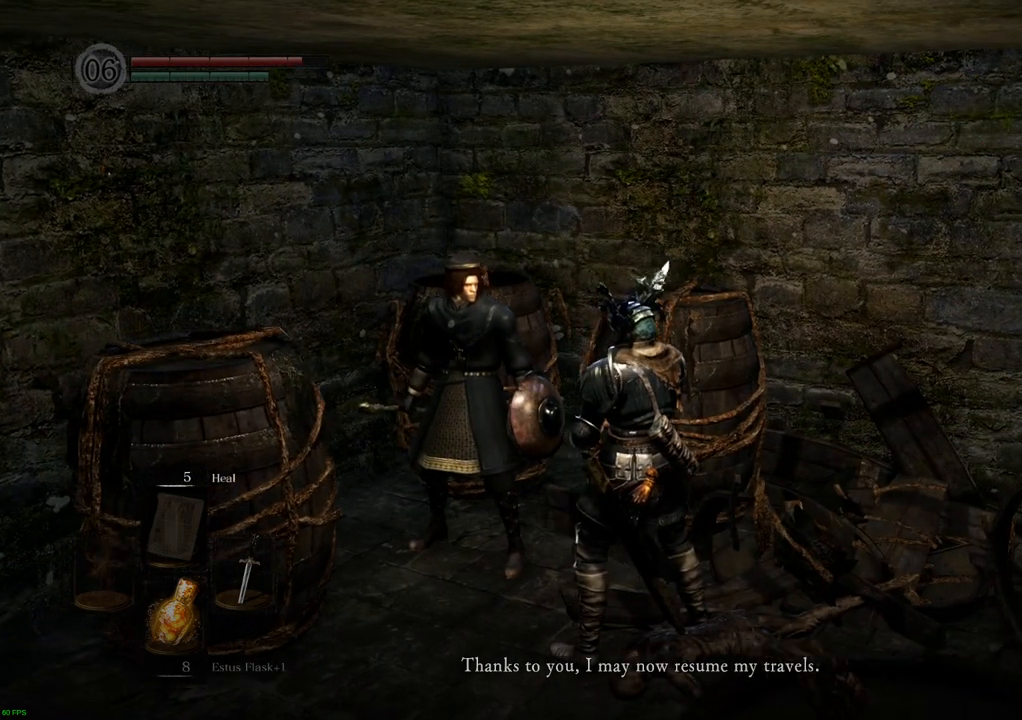
{"buttons": [], "left_stick": "center", "right_stick": "center", "events": [[200, "right_stick", "center"]]}
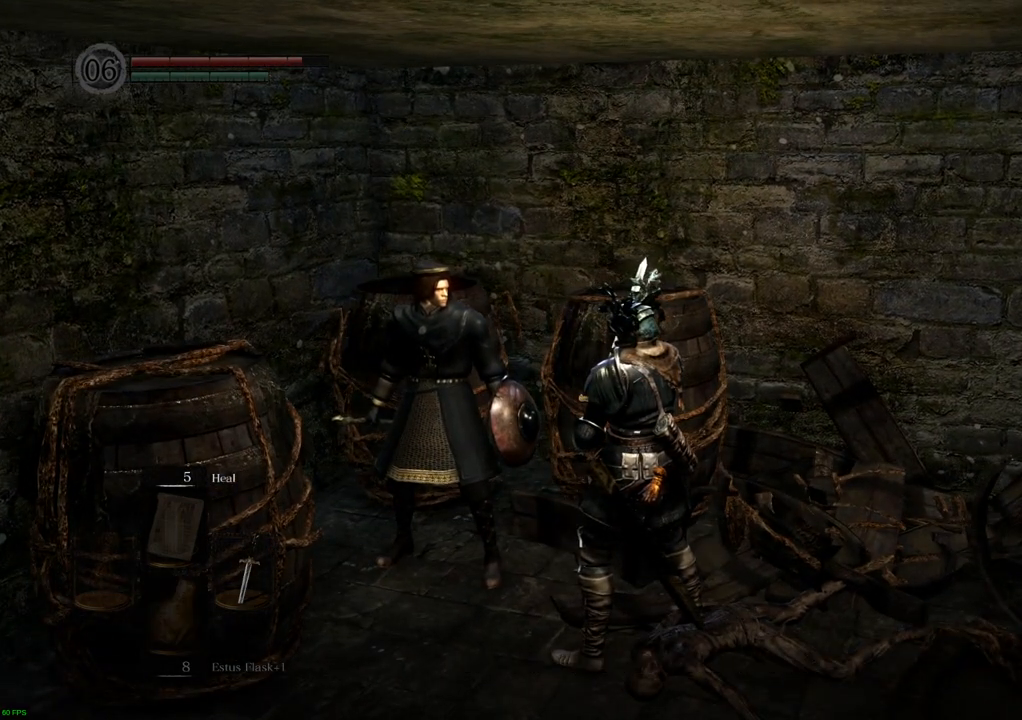
{"buttons": [], "left_stick": "center", "right_stick": "center", "events": []}
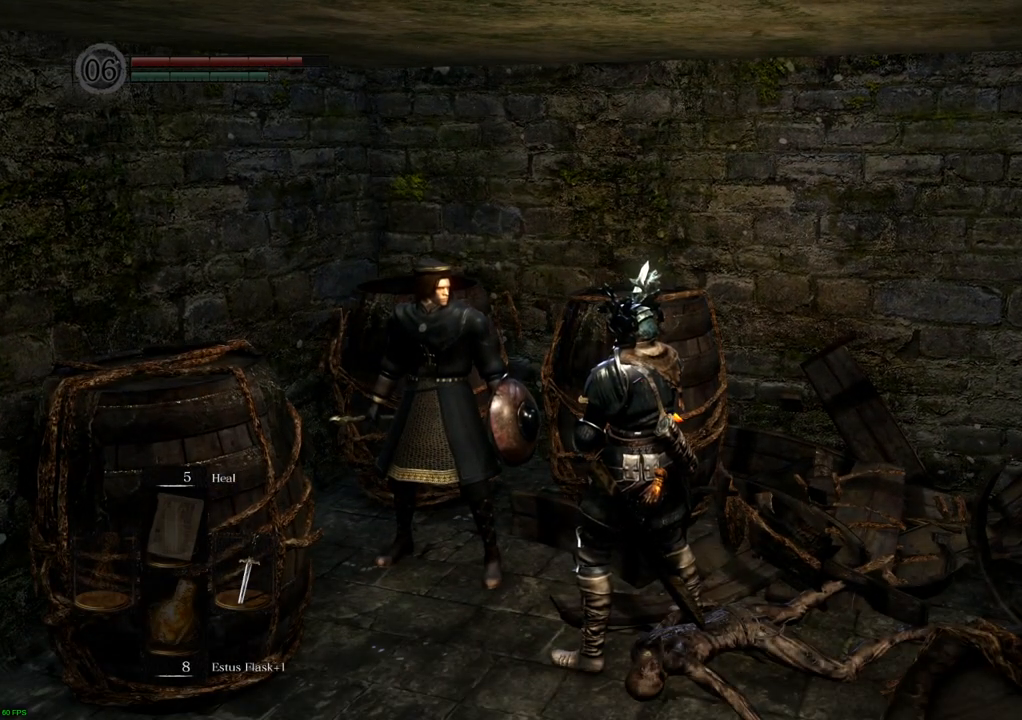
{"buttons": [], "left_stick": "center", "right_stick": "center", "events": []}
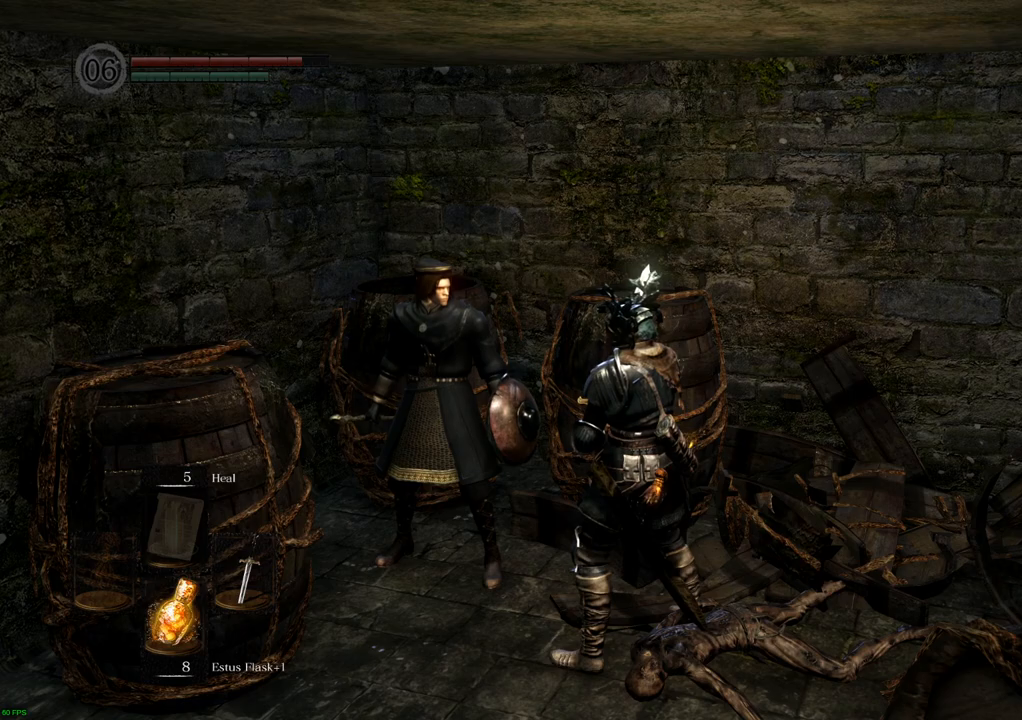
{"buttons": [], "left_stick": "center", "right_stick": "center", "events": []}
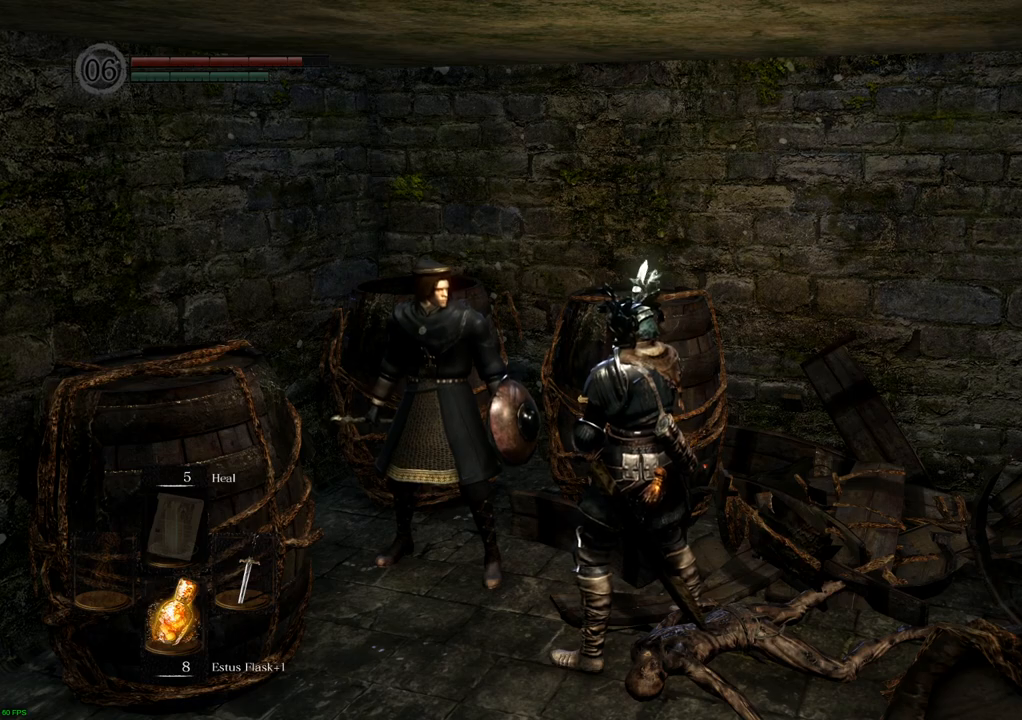
{"buttons": [], "left_stick": "center", "right_stick": "center", "events": []}
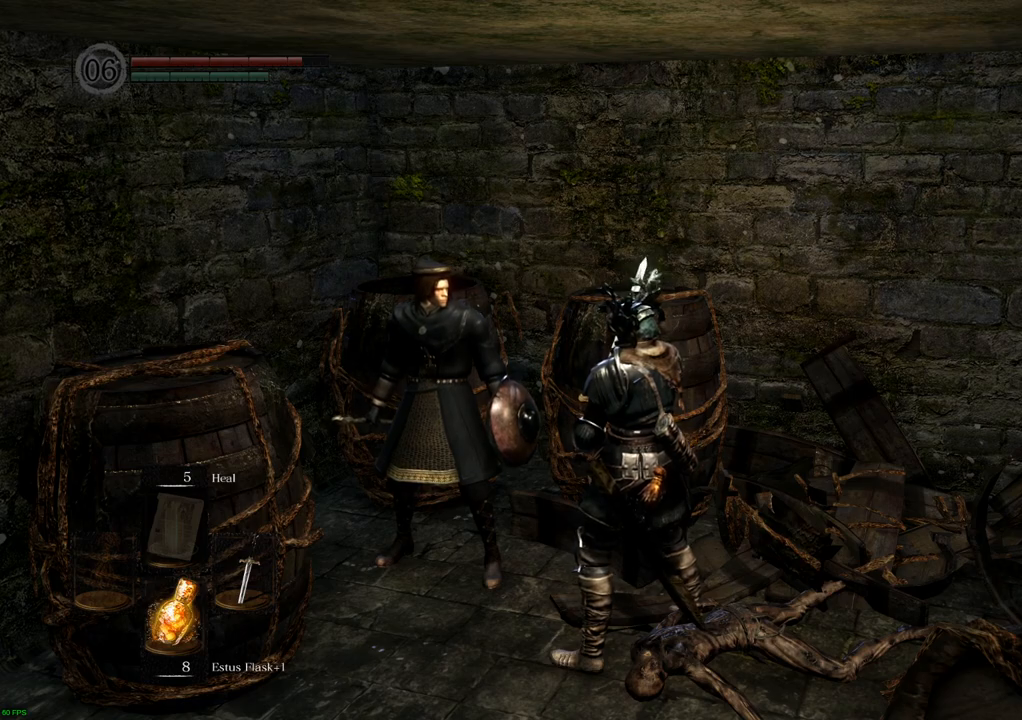
{"buttons": [], "left_stick": "center", "right_stick": "left", "events": [[183, "right_stick", "left"]]}
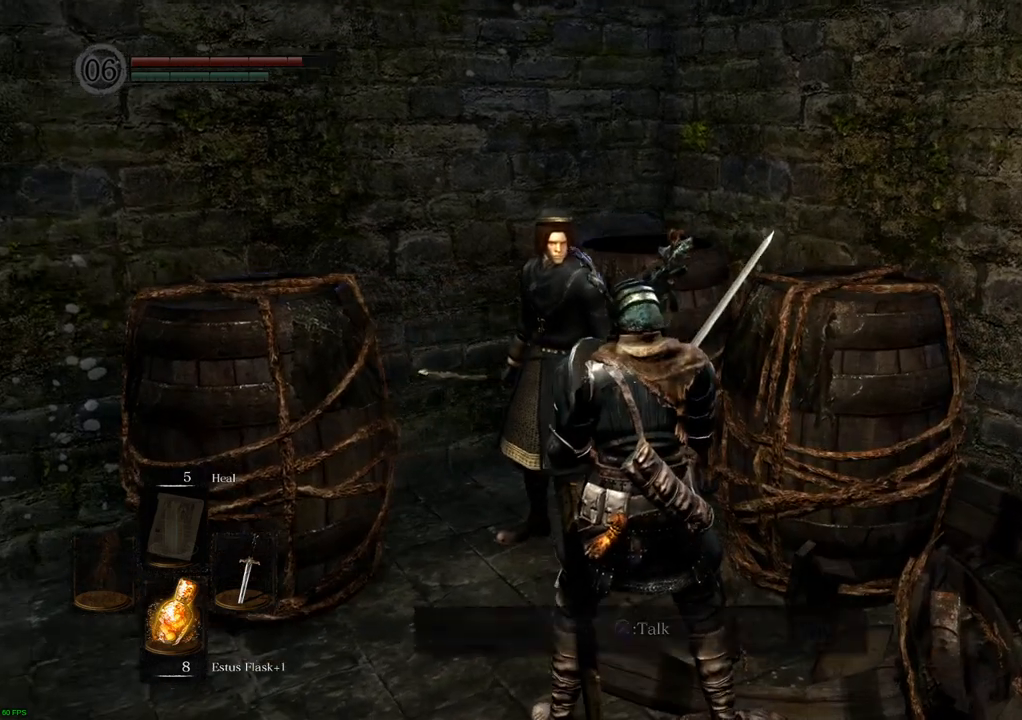
{"buttons": [], "left_stick": "center", "right_stick": "left", "events": [[33, "right_stick", "center"], [200, "right_stick", "left"]]}
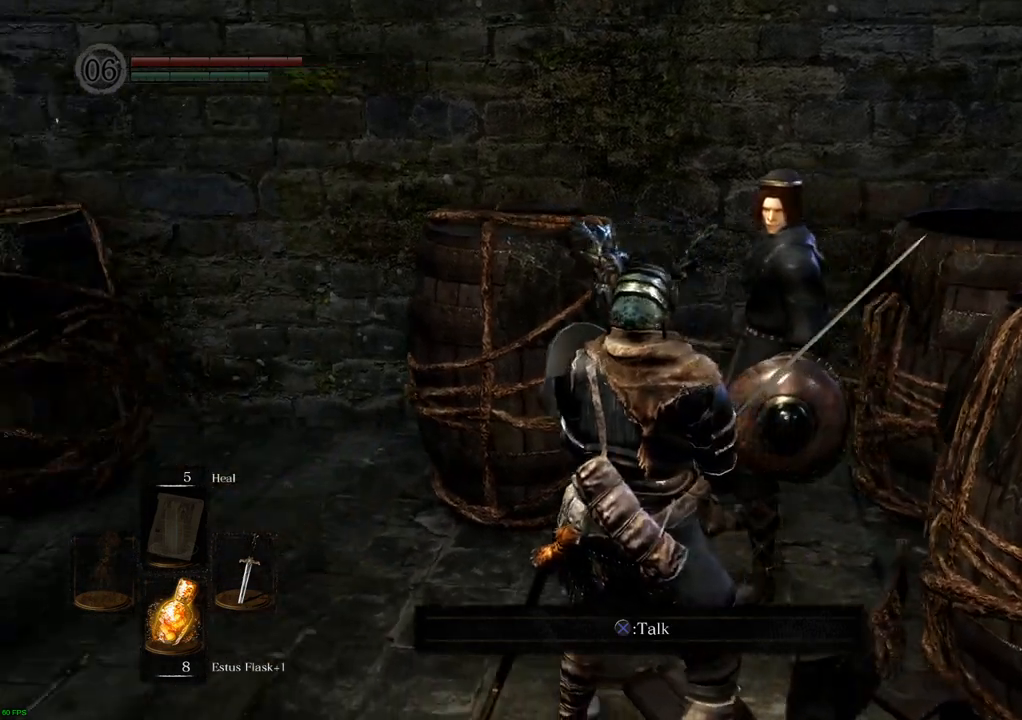
{"buttons": [], "left_stick": "center", "right_stick": "center", "events": [[317, "right_stick", "center"]]}
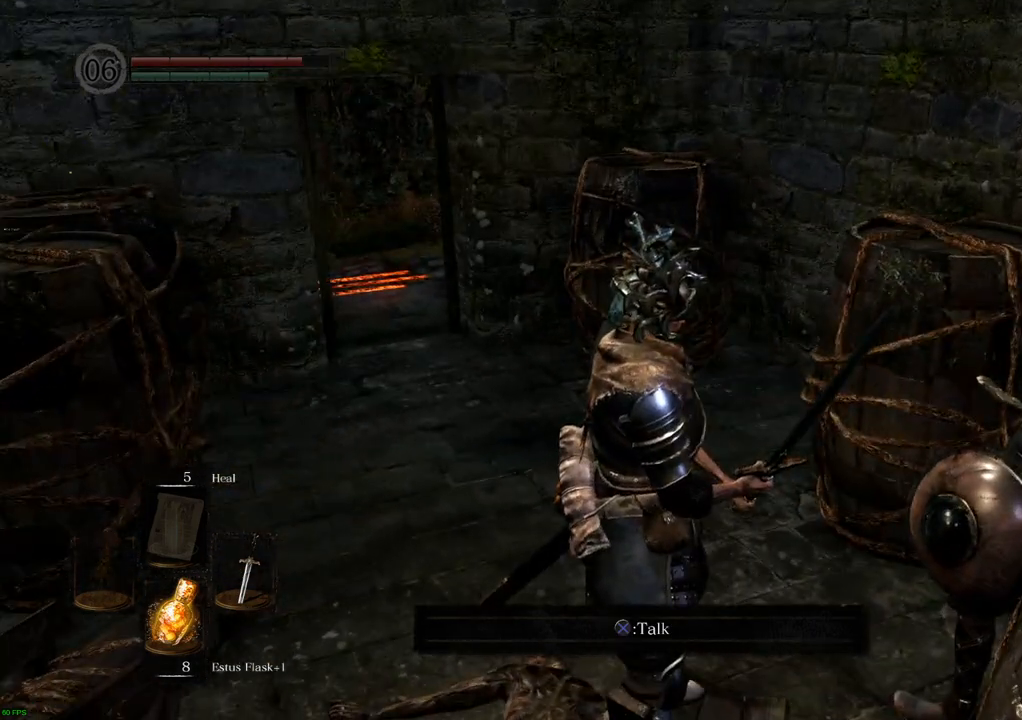
{"buttons": [], "left_stick": "center", "right_stick": "center", "events": []}
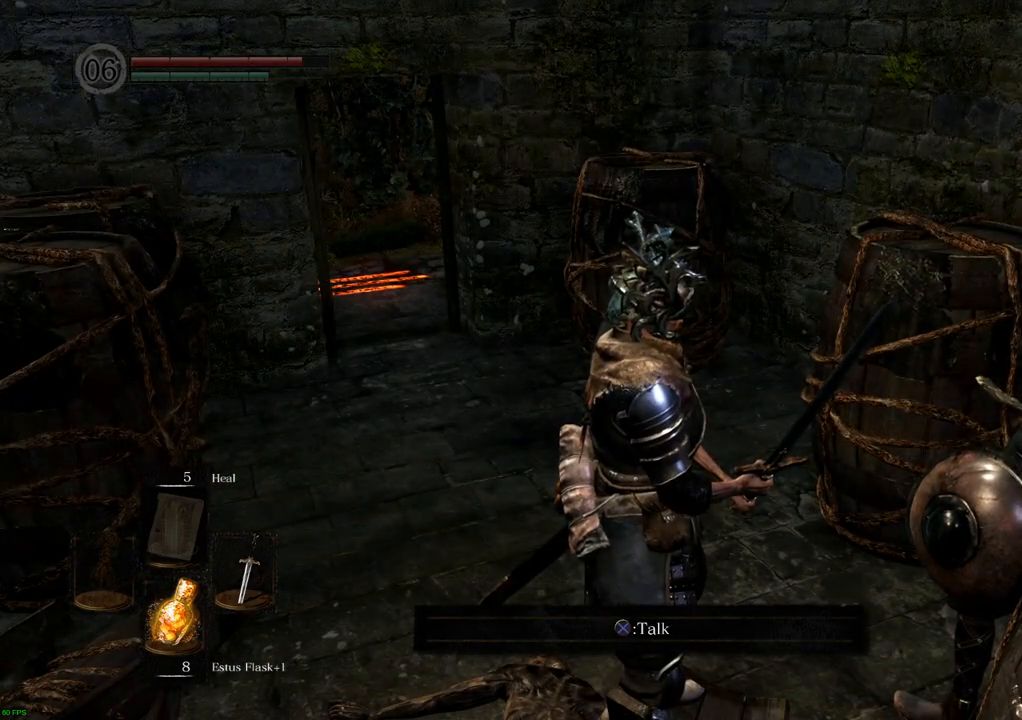
{"buttons": [], "left_stick": "center", "right_stick": "center", "events": []}
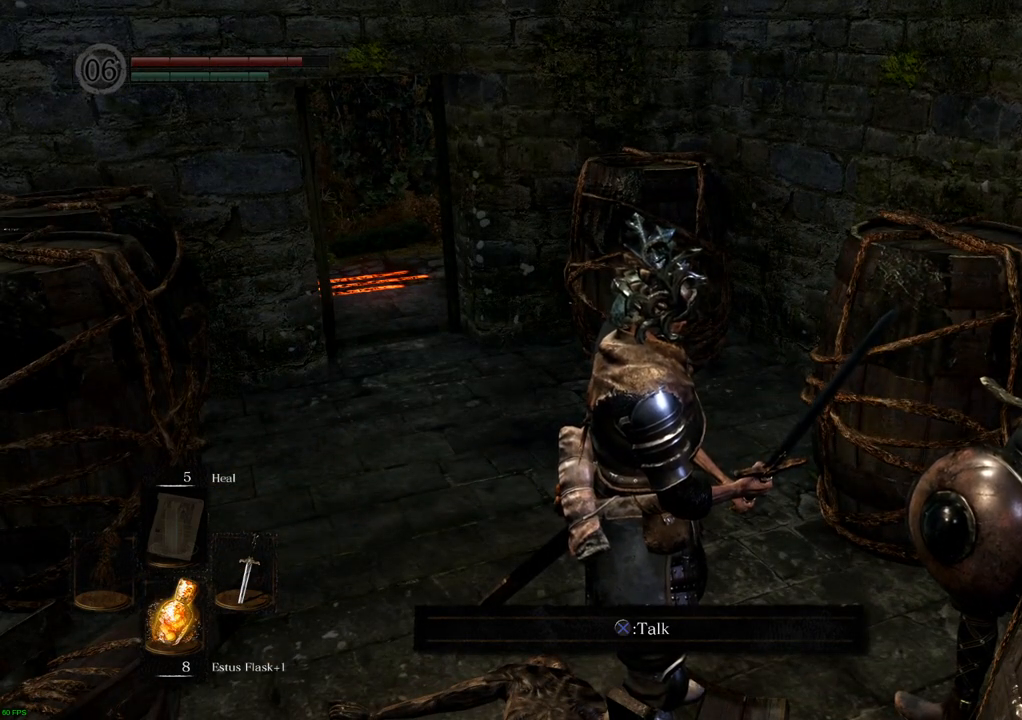
{"buttons": [], "left_stick": "center", "right_stick": "center", "events": []}
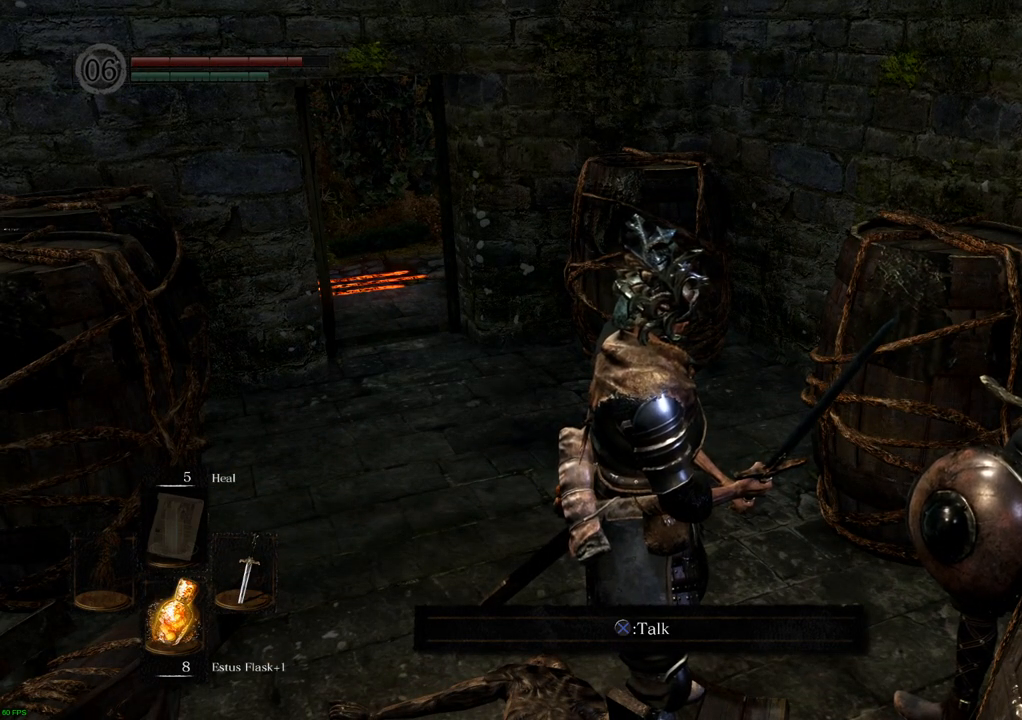
{"buttons": [], "left_stick": "center", "right_stick": "center", "events": []}
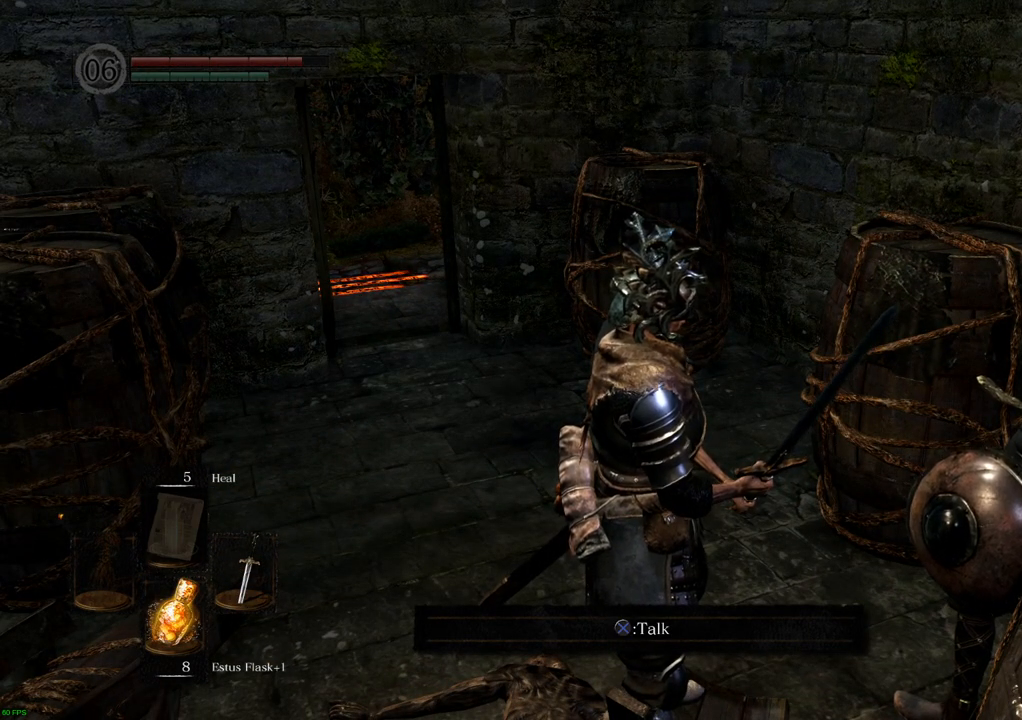
{"buttons": [], "left_stick": "center", "right_stick": "left", "events": [[417, "right_stick", "left"]]}
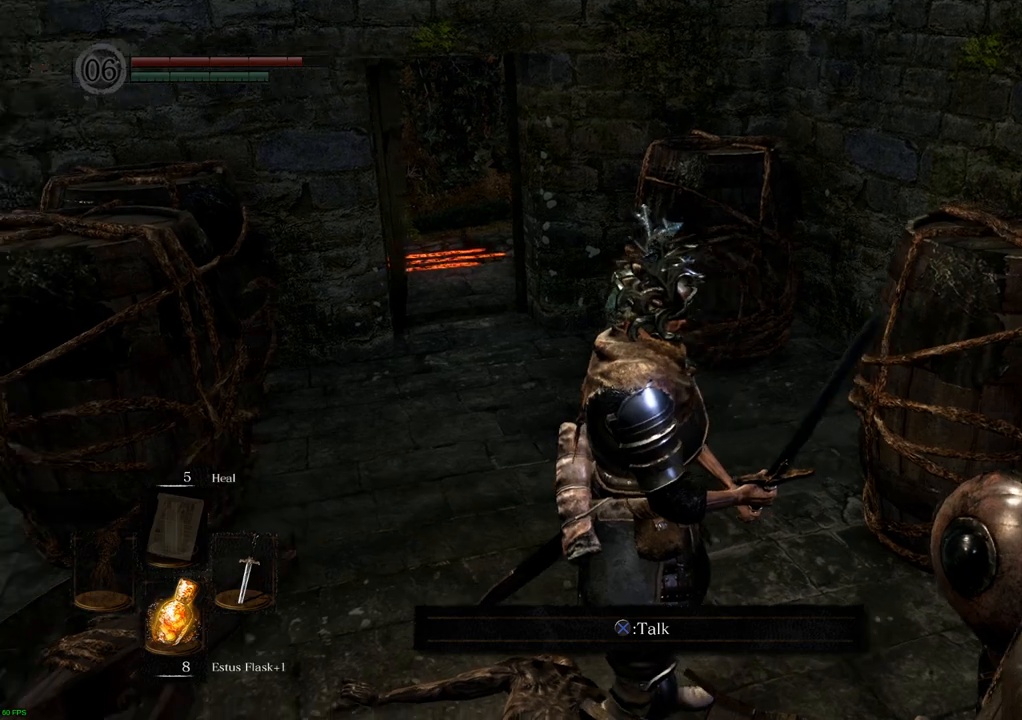
{"buttons": [], "left_stick": "up", "right_stick": "center", "events": [[167, "left_stick", "up"], [233, "right_stick", "center"]]}
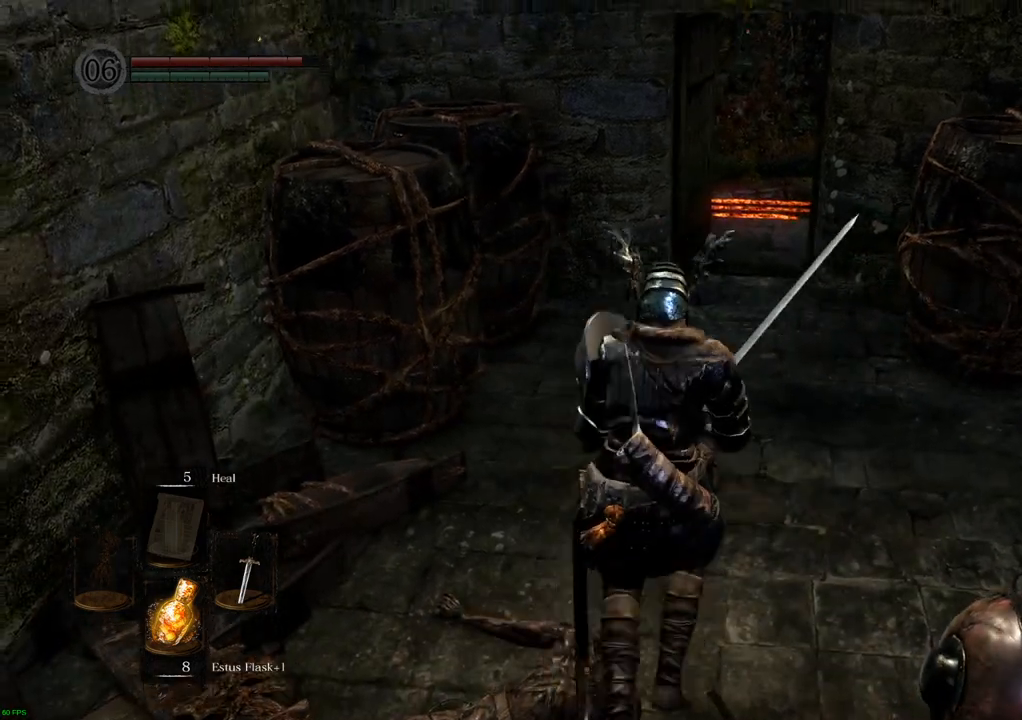
{"buttons": [], "left_stick": "center", "right_stick": "center", "events": [[400, "left_stick", "center"]]}
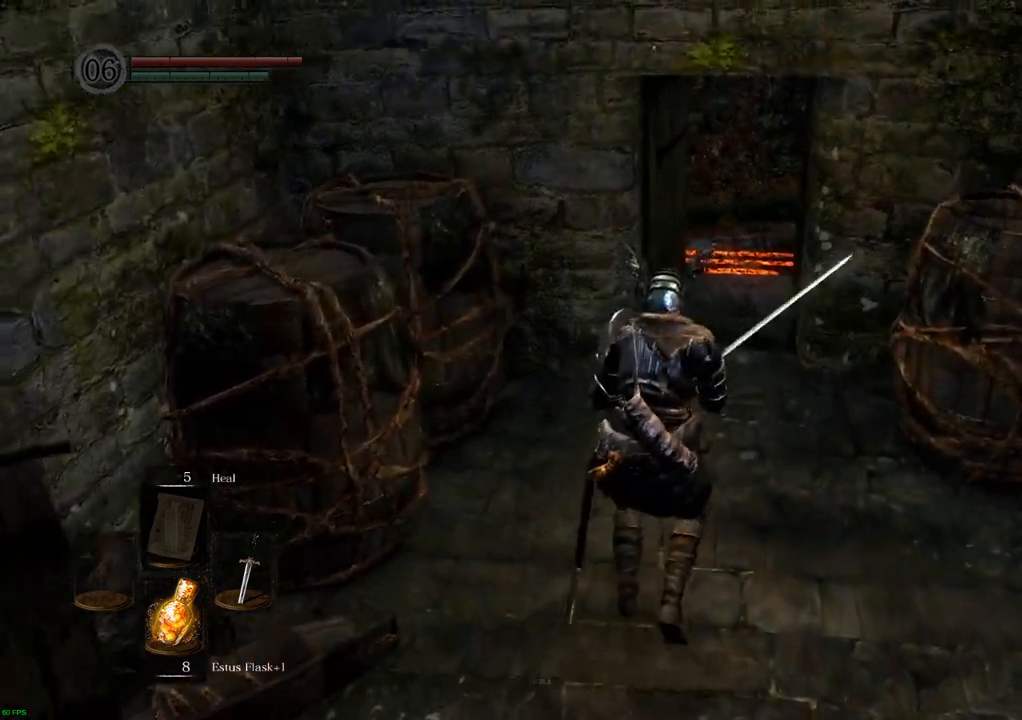
{"buttons": [], "left_stick": "up-right", "right_stick": "center", "events": [[33, "right_stick", "left"], [183, "left_stick", "up-right"], [300, "right_stick", "center"]]}
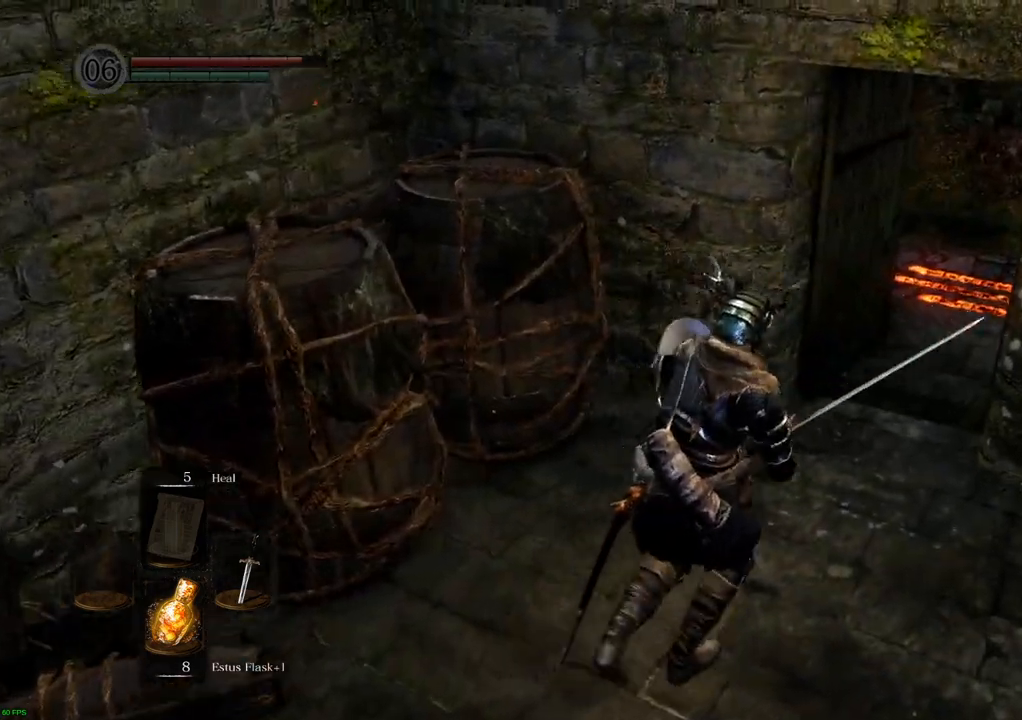
{"buttons": [], "left_stick": "up-right", "right_stick": "left", "events": [[233, "right_stick", "left"]]}
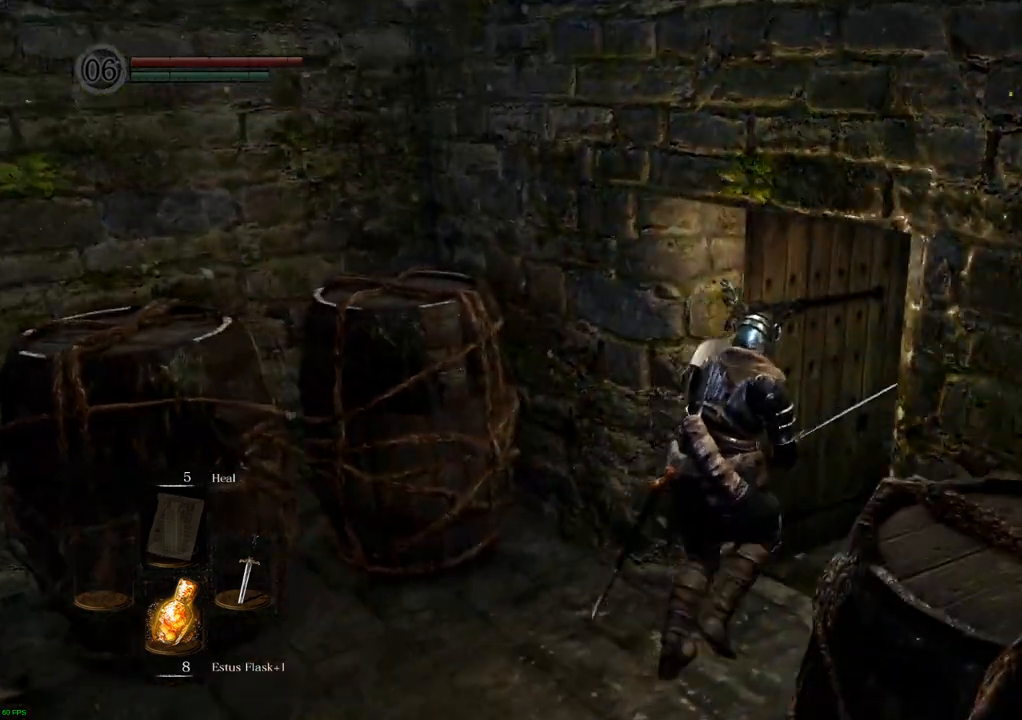
{"buttons": [], "left_stick": "up-right", "right_stick": "up-left", "events": [[33, "right_stick", "center"], [183, "right_stick", "left"], [350, "right_stick", "up-left"]]}
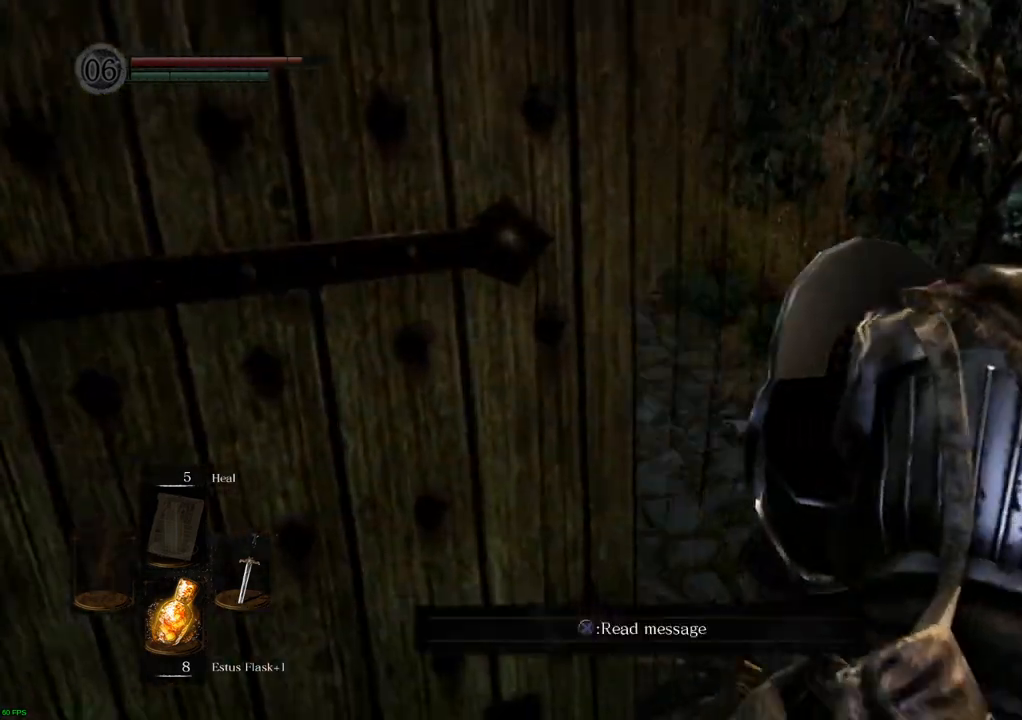
{"buttons": [], "left_stick": "center", "right_stick": "center", "events": [[217, "right_stick", "center"], [250, "left_stick", "center"]]}
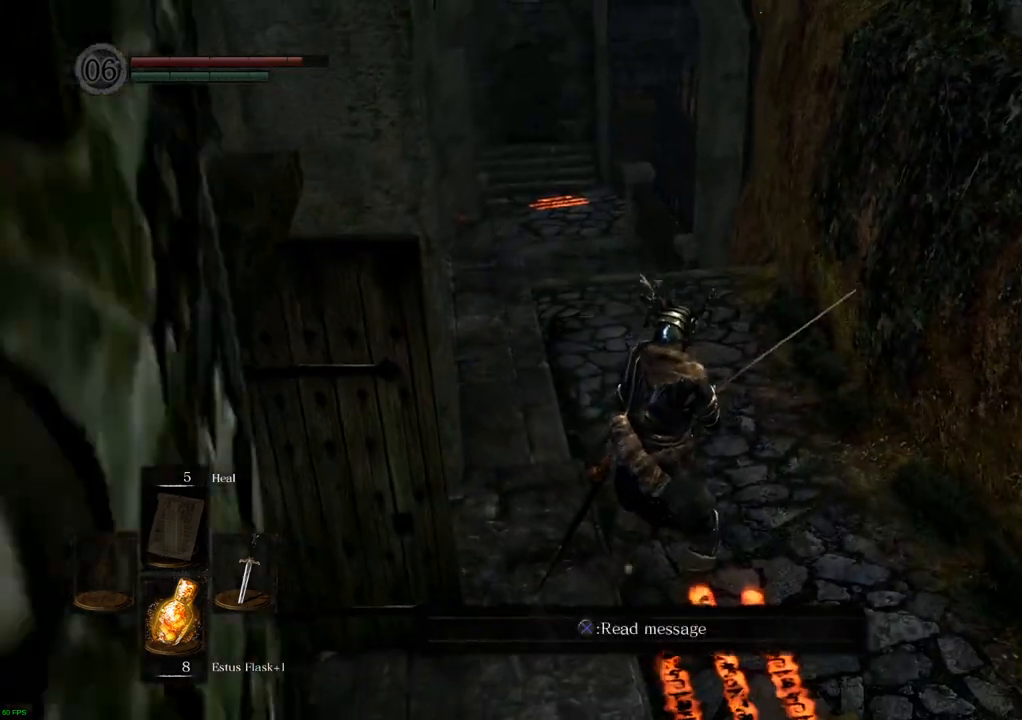
{"buttons": [], "left_stick": "center", "right_stick": "center", "events": []}